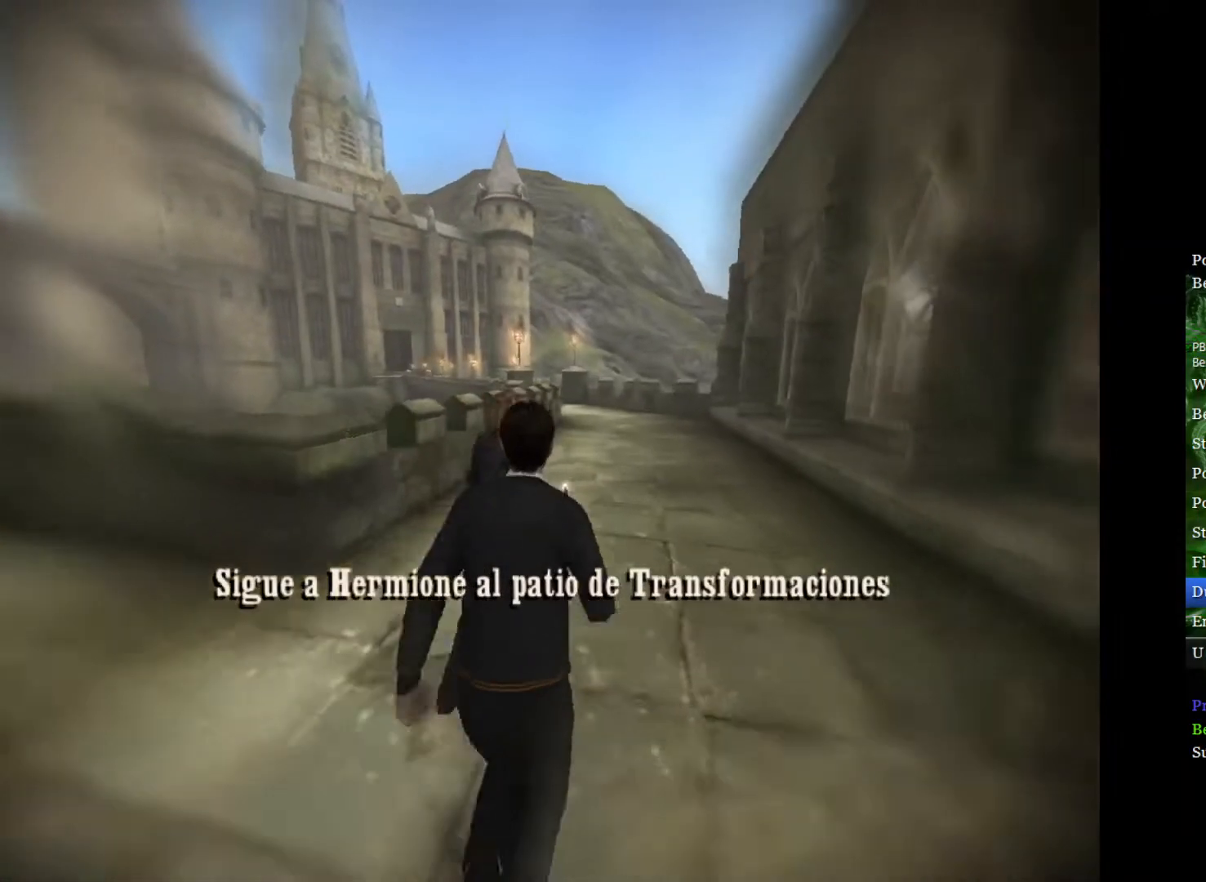
Gameplay with a controller (Xbox layout); each line is a JSON object with the inputs held at the frame after it. "events" lists button and stick changes between this image and that frame as [ms after this image, input, new state], when the widget could be followed in between.
{"buttons": ["L2"], "left_stick": "up", "right_stick": "center", "events": []}
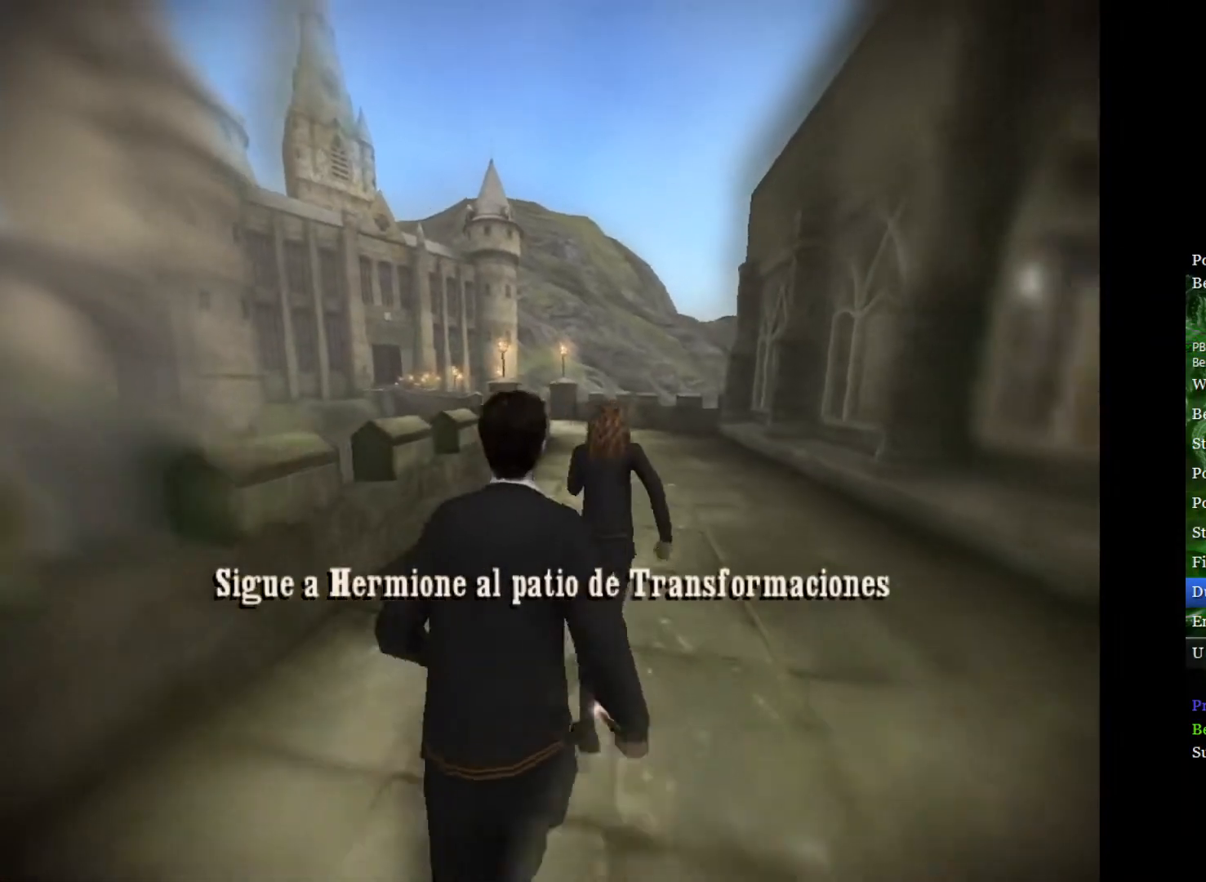
{"buttons": ["L2"], "left_stick": "up", "right_stick": "center", "events": []}
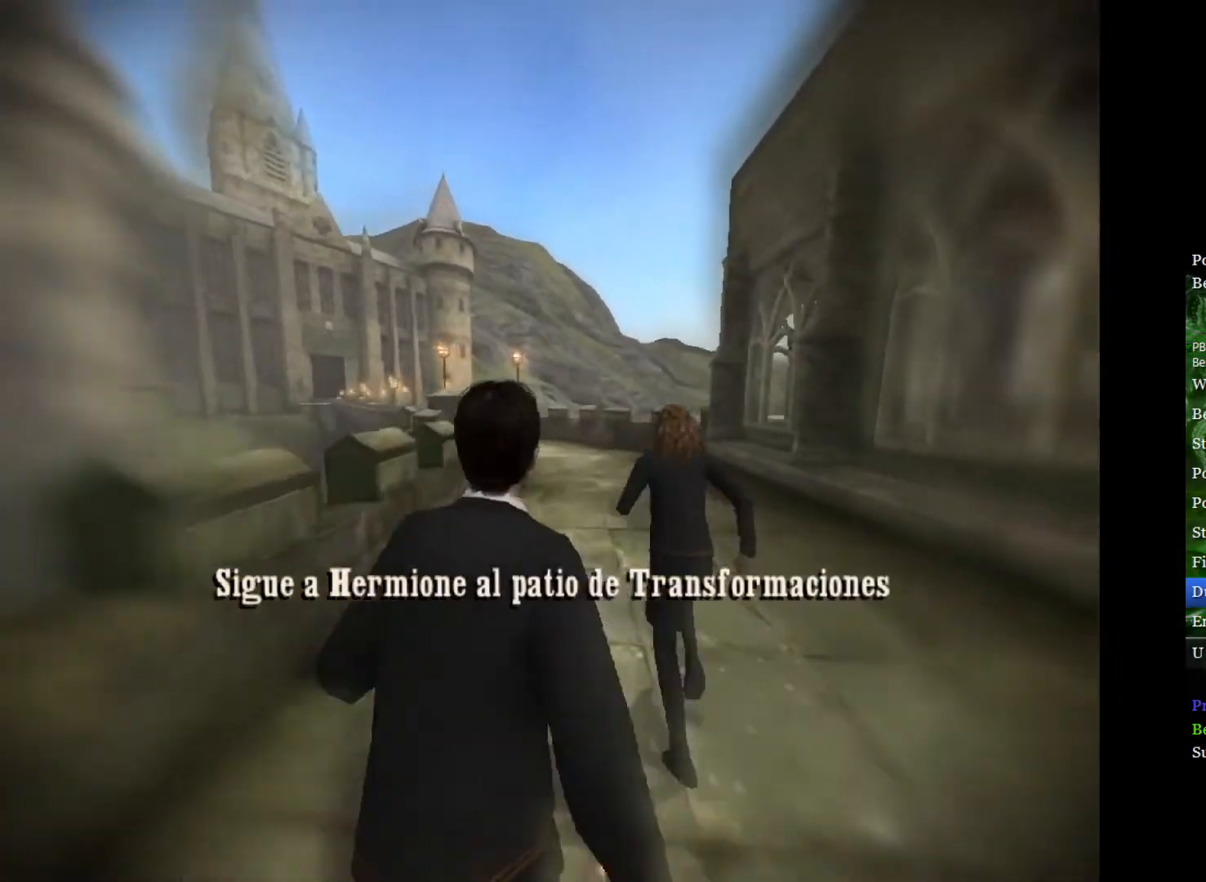
{"buttons": ["L2"], "left_stick": "up", "right_stick": "center", "events": []}
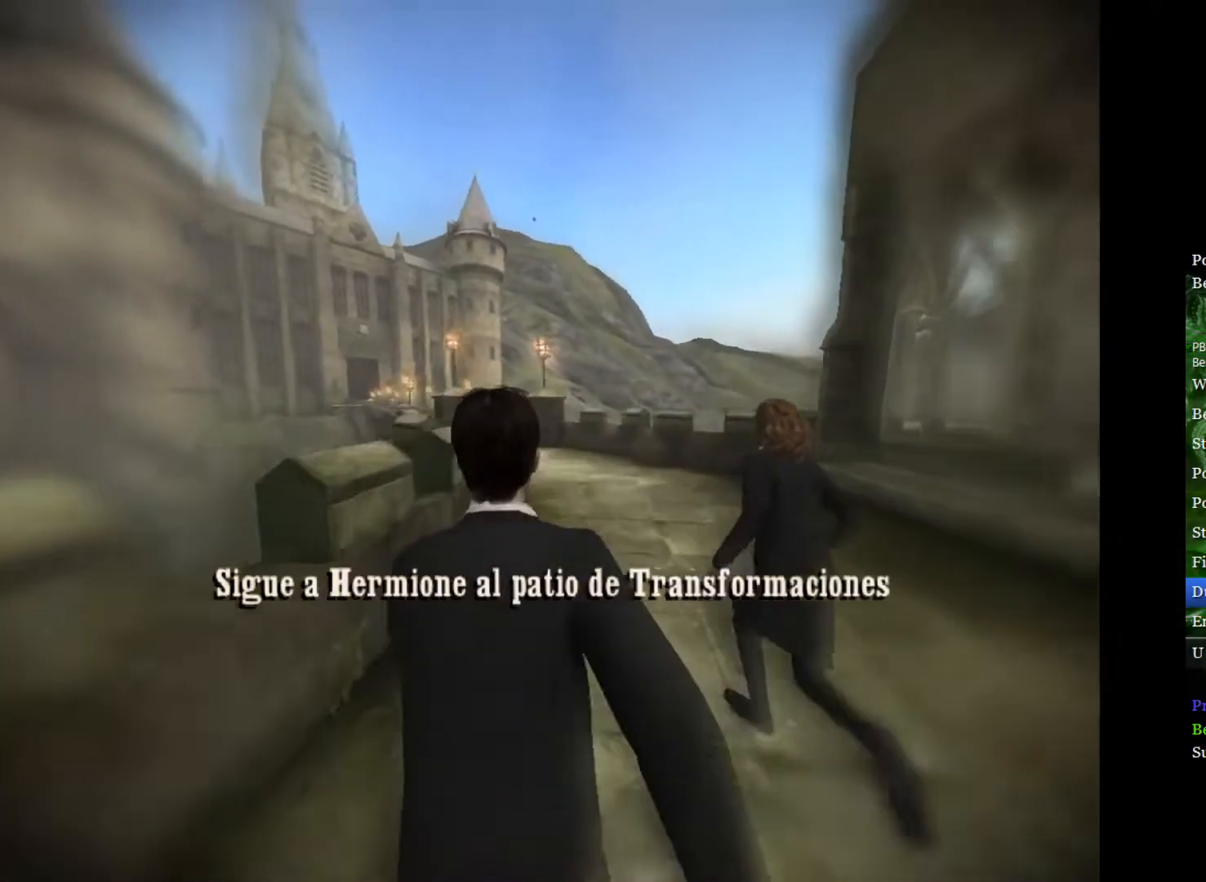
{"buttons": ["L2"], "left_stick": "up", "right_stick": "center", "events": [[350, "left_stick", "up-left"], [450, "left_stick", "up"]]}
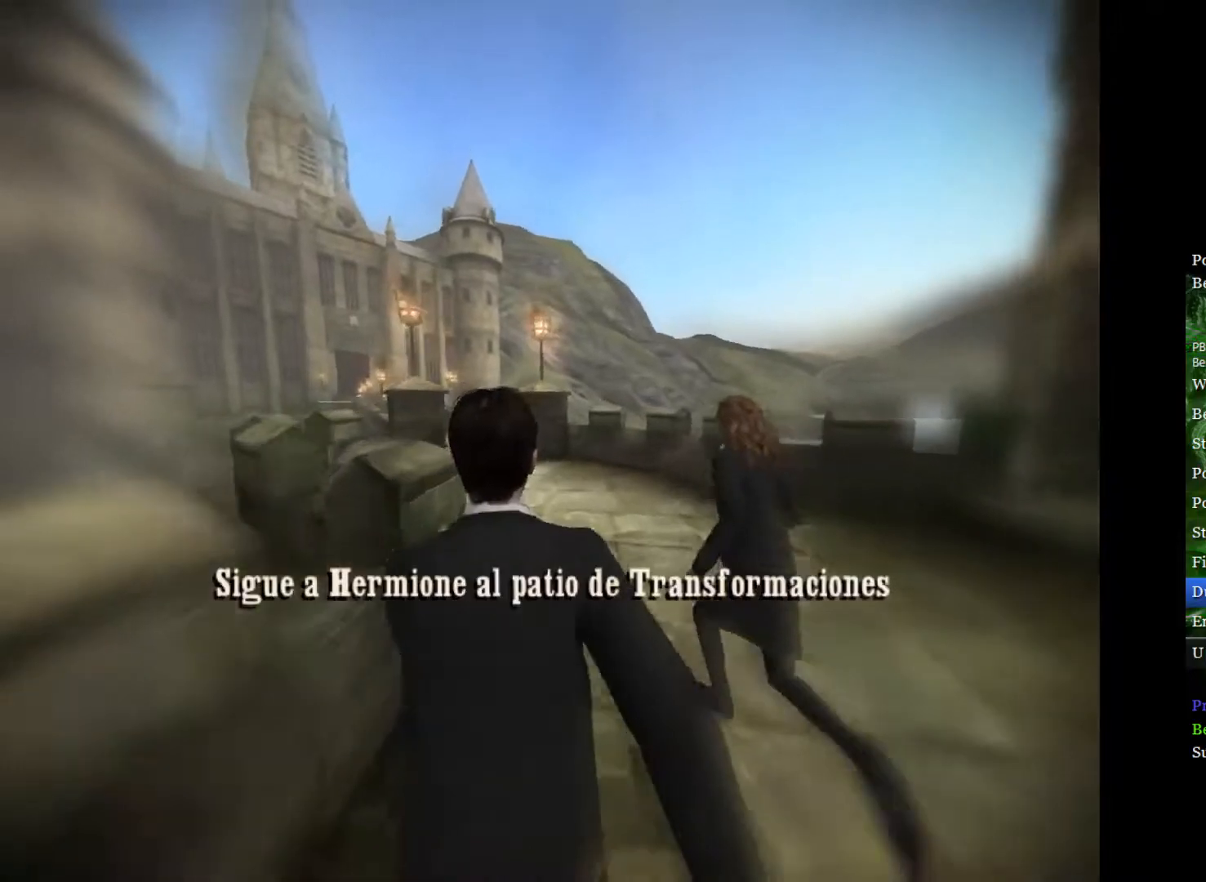
{"buttons": ["L2"], "left_stick": "up-left", "right_stick": "center", "events": [[167, "left_stick", "up-left"]]}
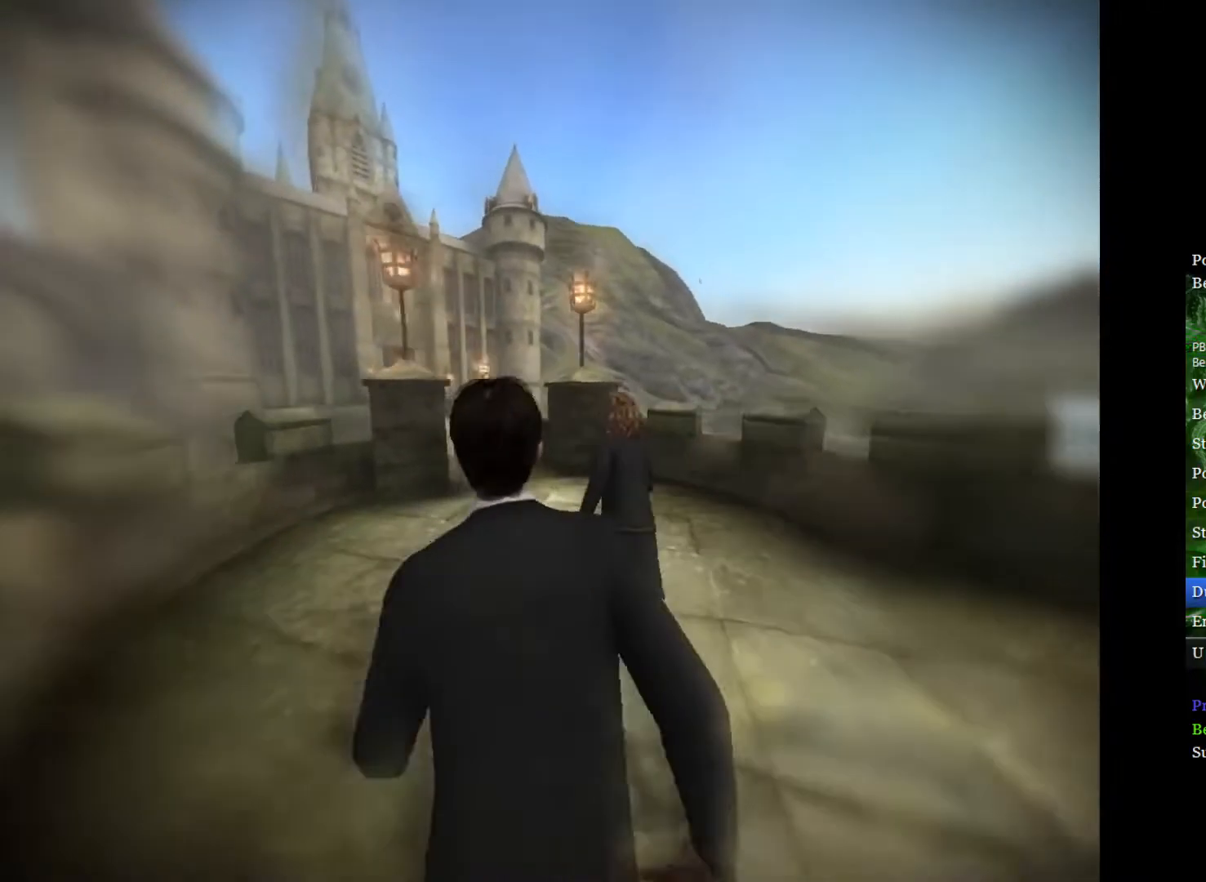
{"buttons": ["L2"], "left_stick": "up-left", "right_stick": "center", "events": []}
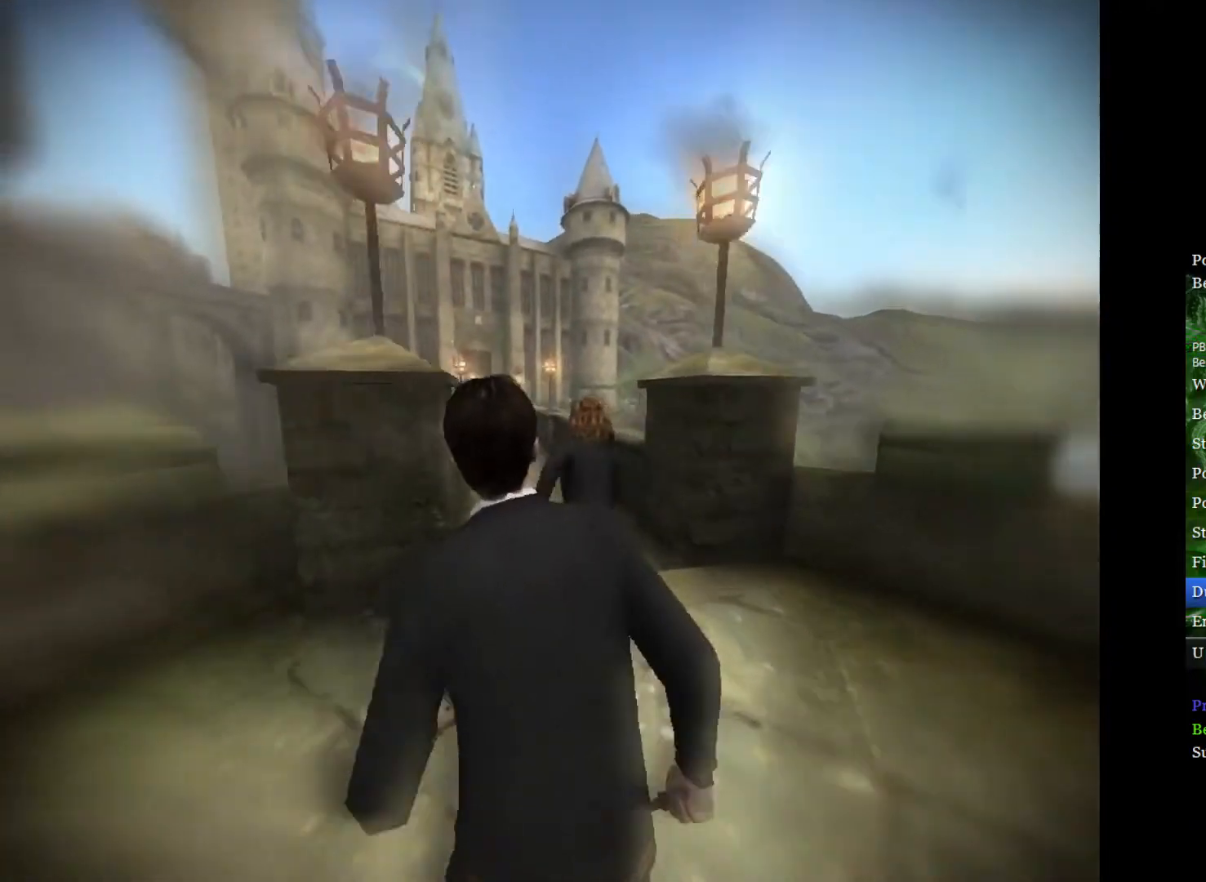
{"buttons": ["L2"], "left_stick": "up", "right_stick": "center", "events": [[433, "left_stick", "up"]]}
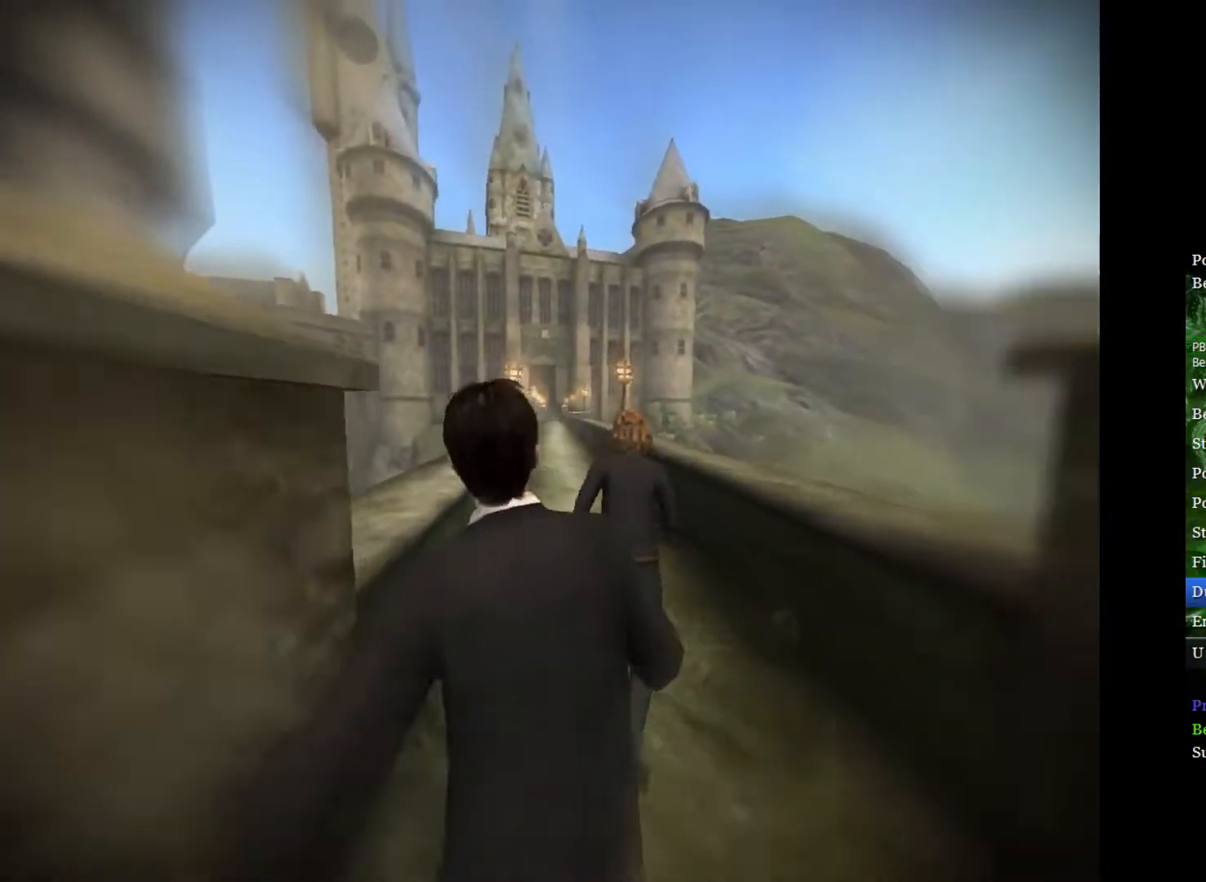
{"buttons": ["L2"], "left_stick": "up", "right_stick": "center", "events": []}
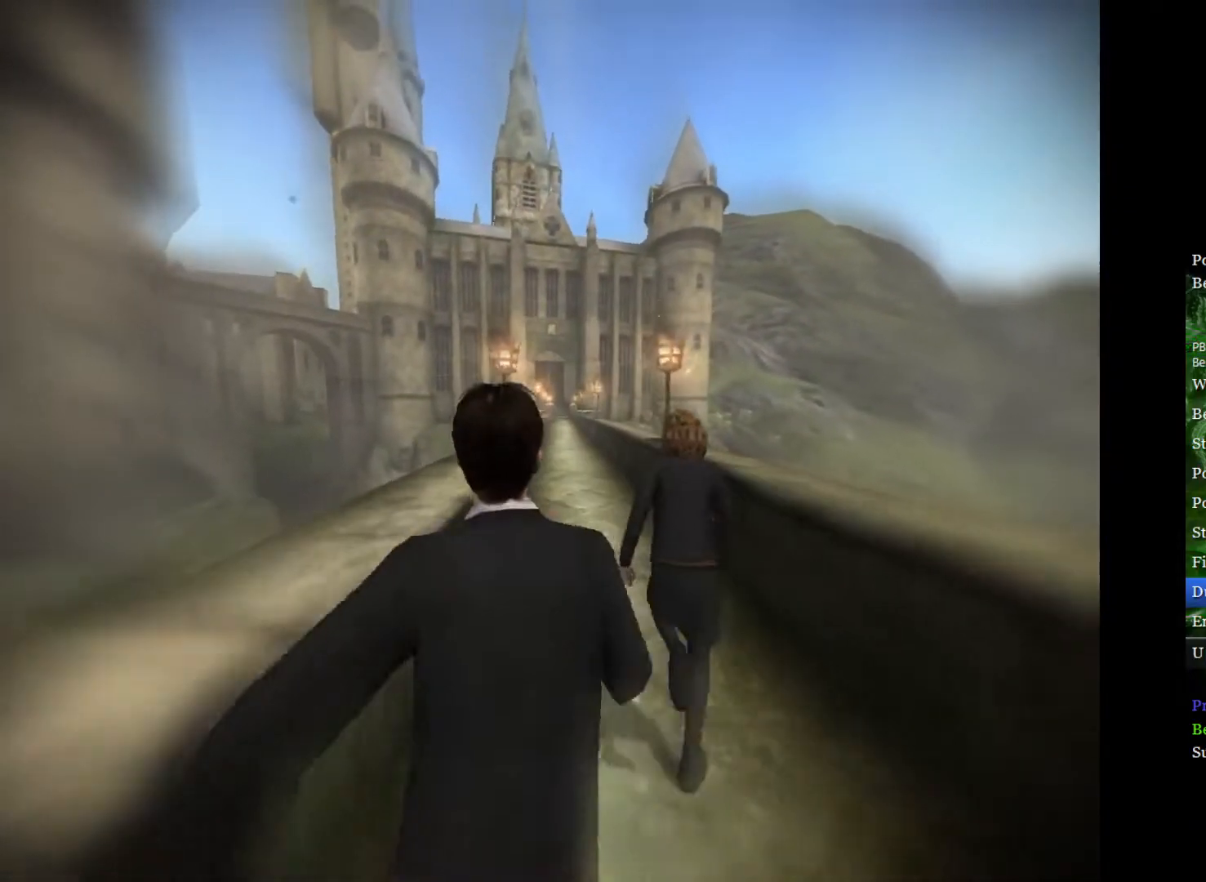
{"buttons": ["L2"], "left_stick": "up", "right_stick": "center", "events": []}
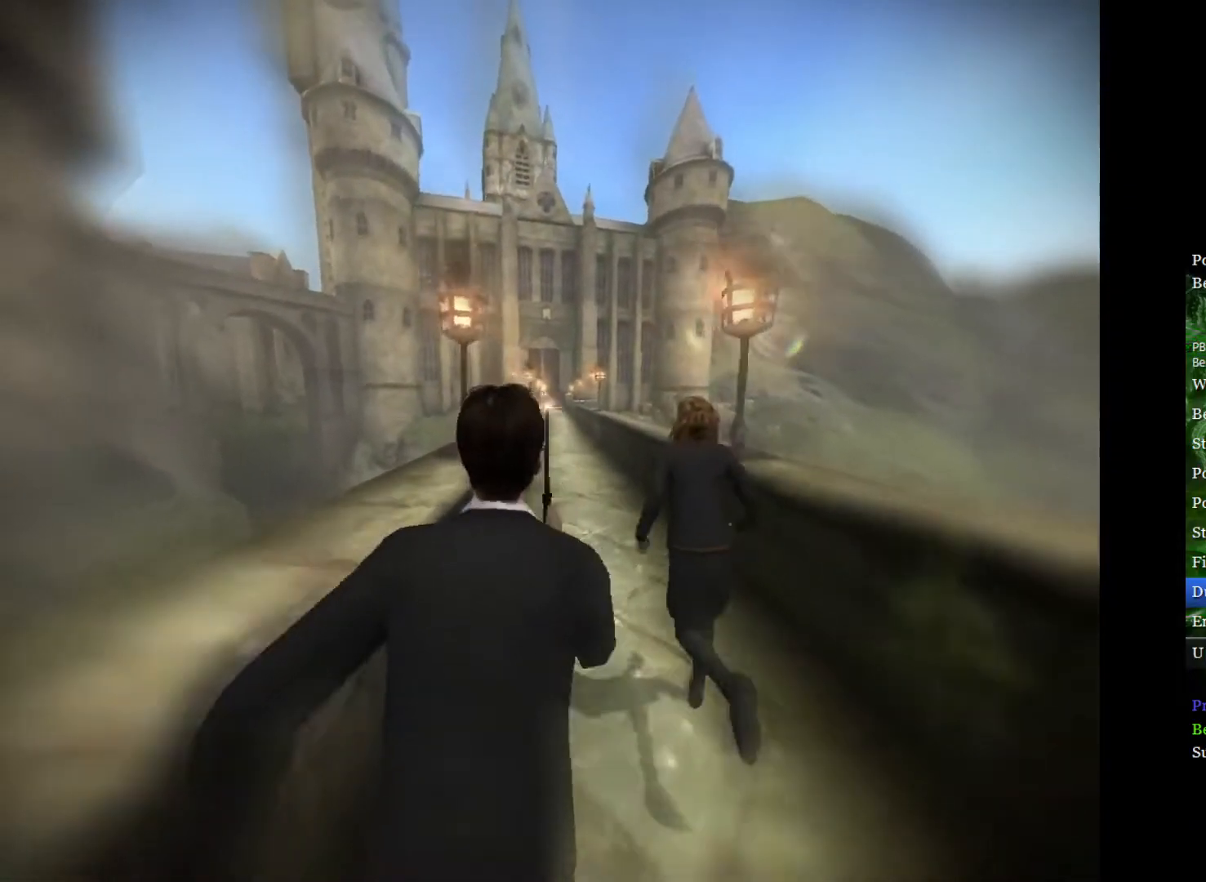
{"buttons": ["L2"], "left_stick": "up", "right_stick": "center", "events": []}
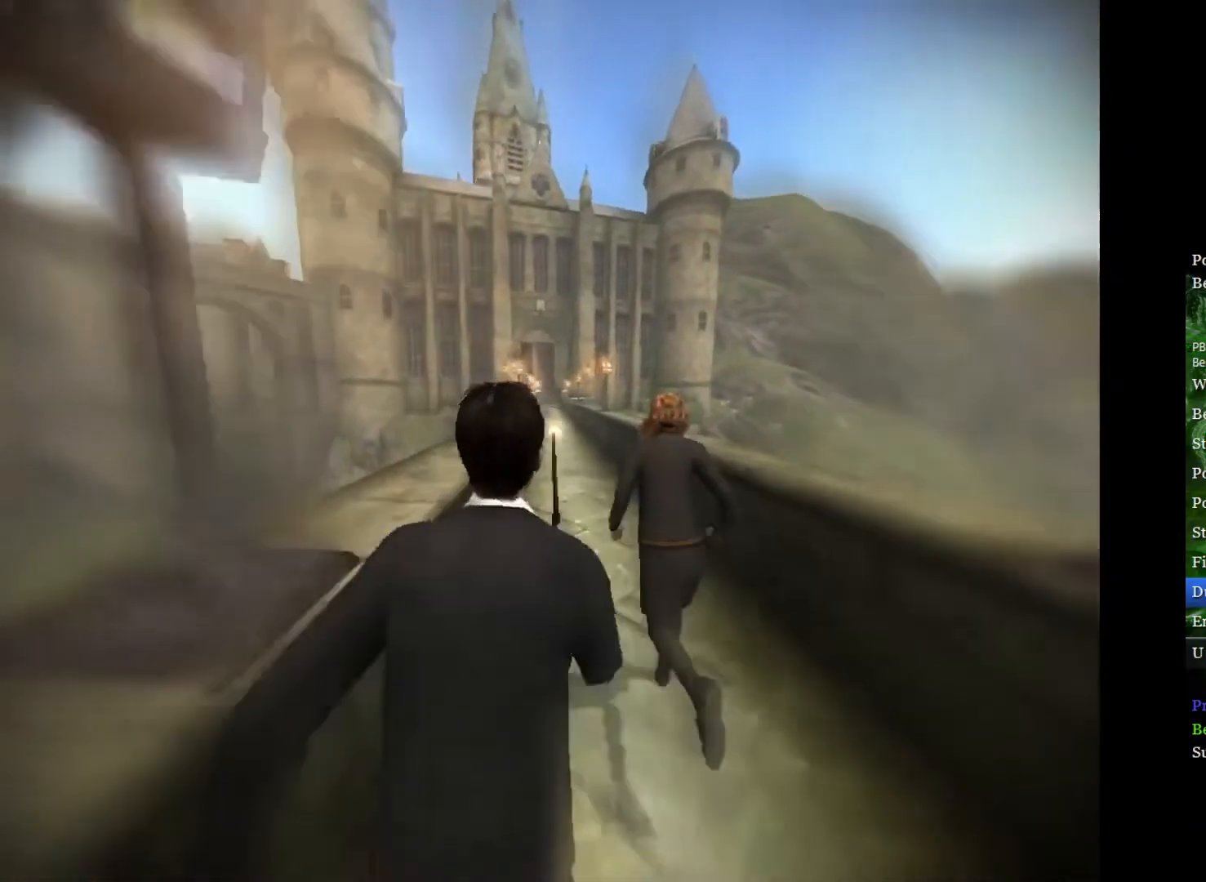
{"buttons": ["L2"], "left_stick": "up", "right_stick": "center", "events": []}
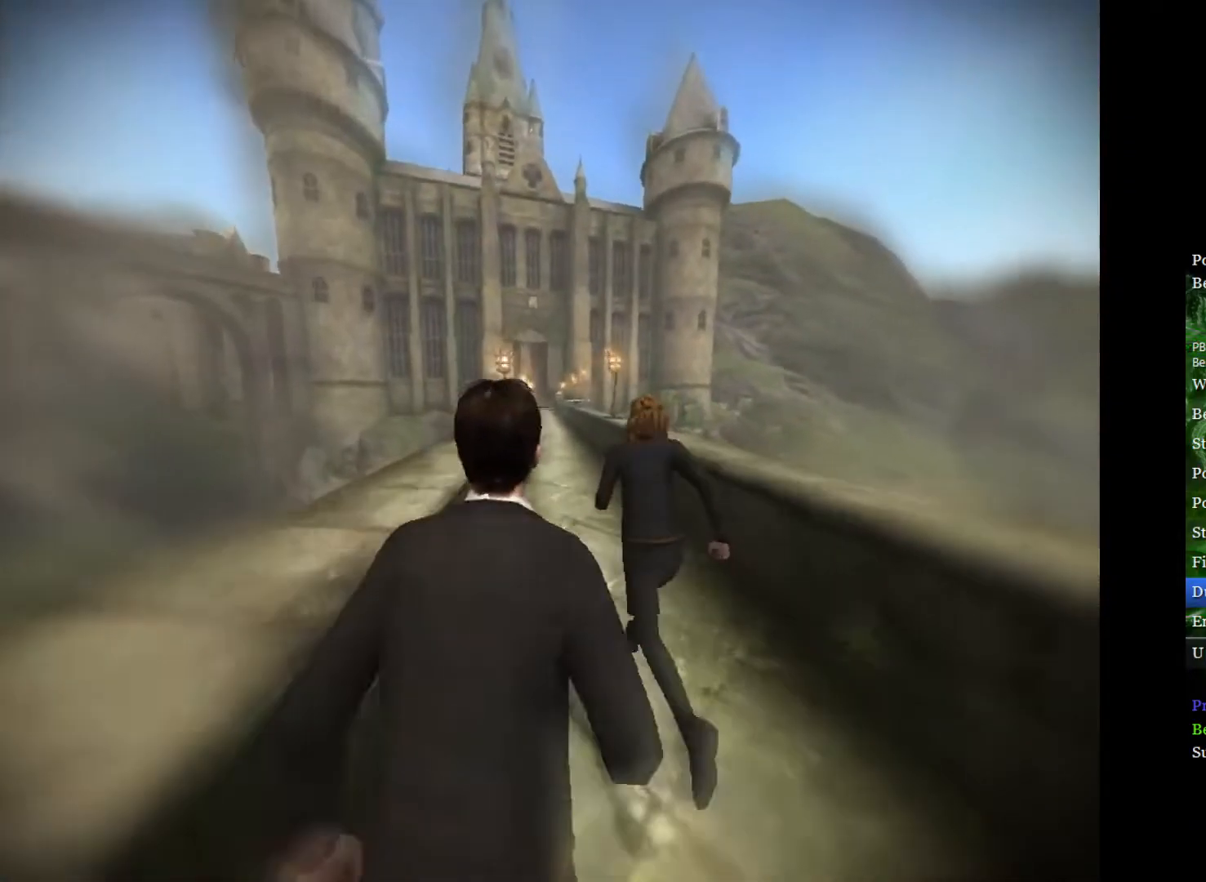
{"buttons": ["L2"], "left_stick": "up", "right_stick": "center", "events": []}
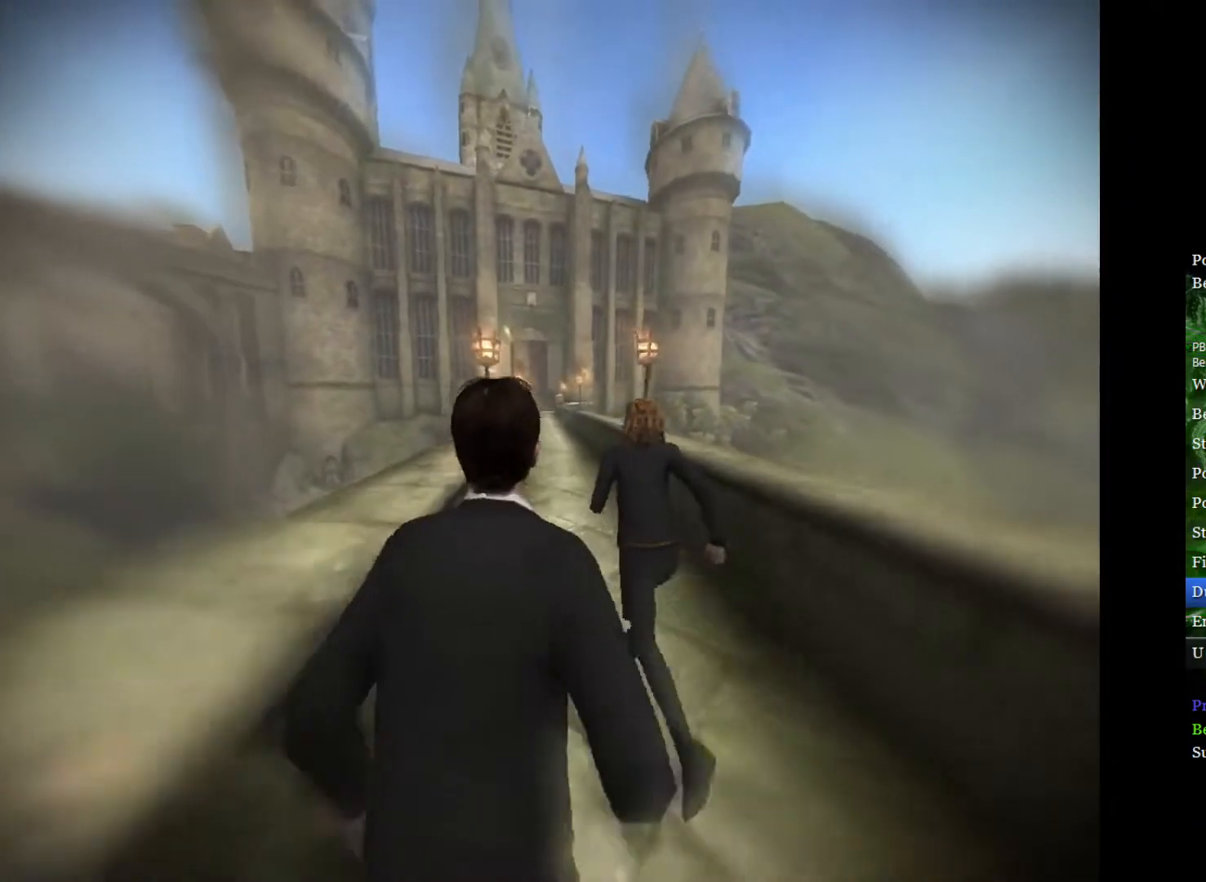
{"buttons": ["L2"], "left_stick": "up", "right_stick": "center", "events": []}
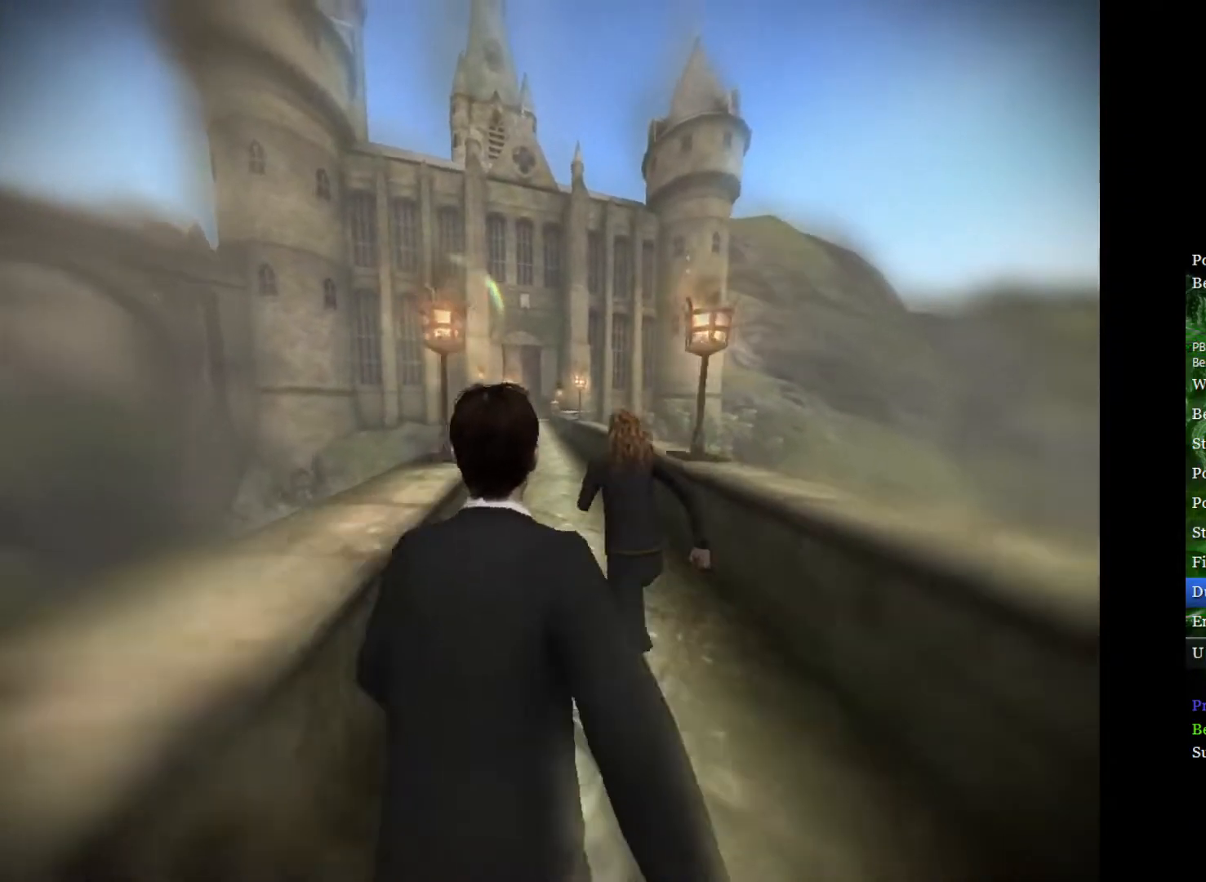
{"buttons": ["L2"], "left_stick": "up", "right_stick": "center", "events": []}
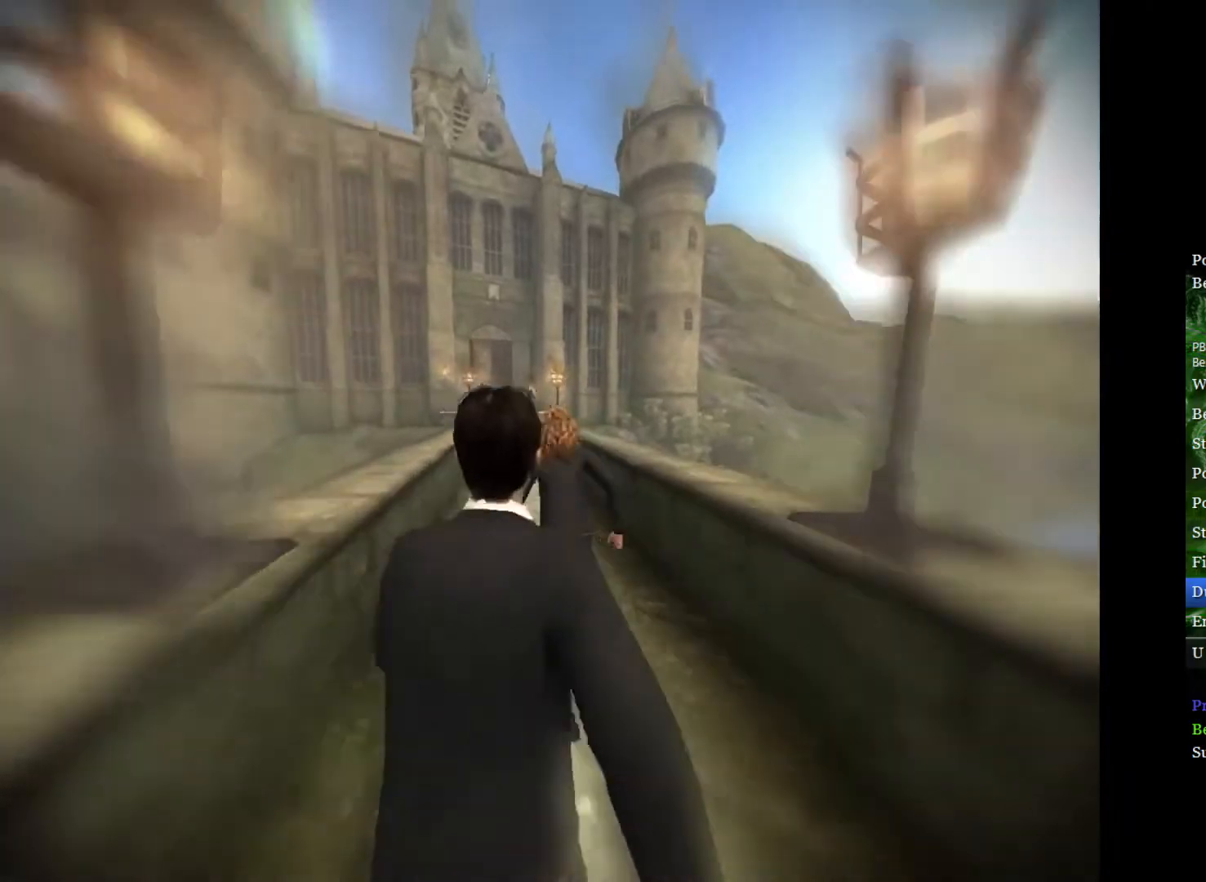
{"buttons": ["L2"], "left_stick": "up-left", "right_stick": "center", "events": [[400, "left_stick", "up-left"]]}
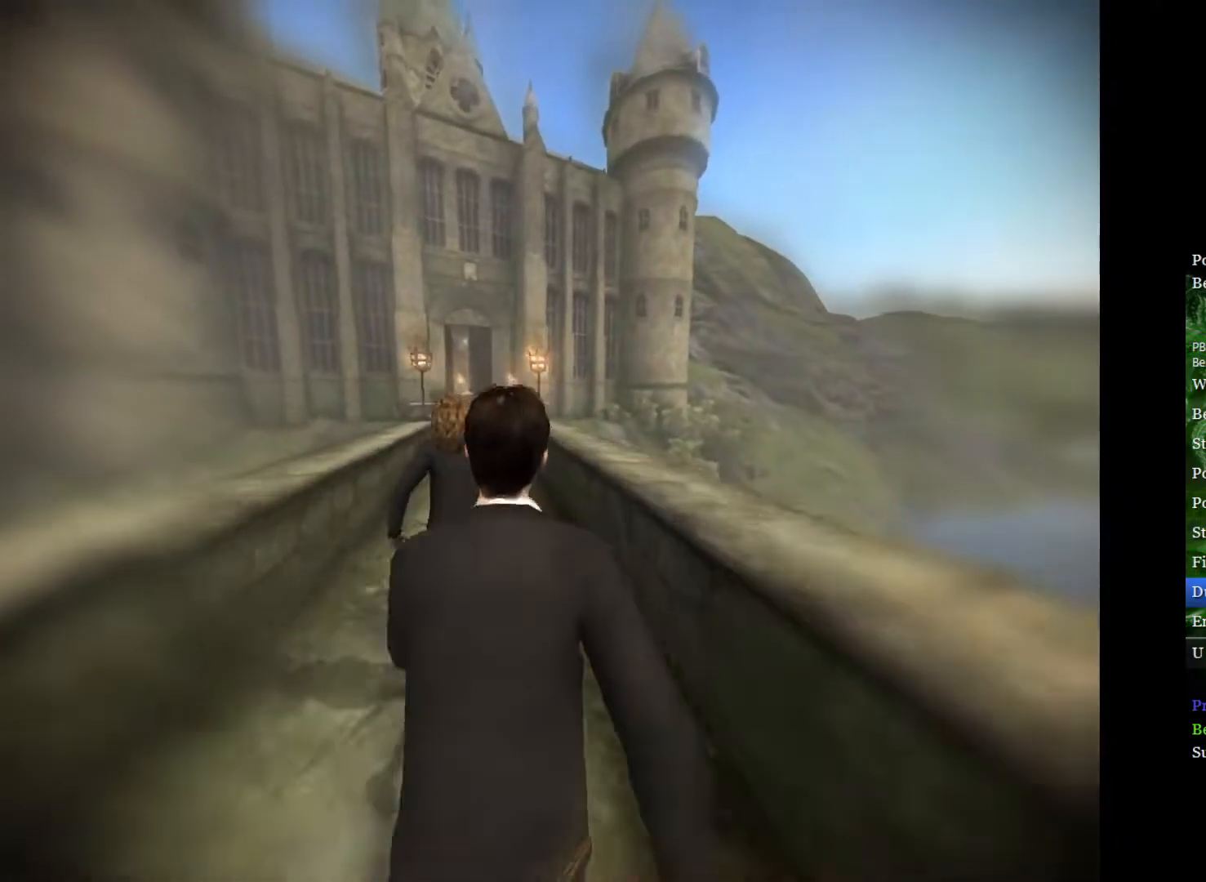
{"buttons": ["L2"], "left_stick": "up-left", "right_stick": "center", "events": []}
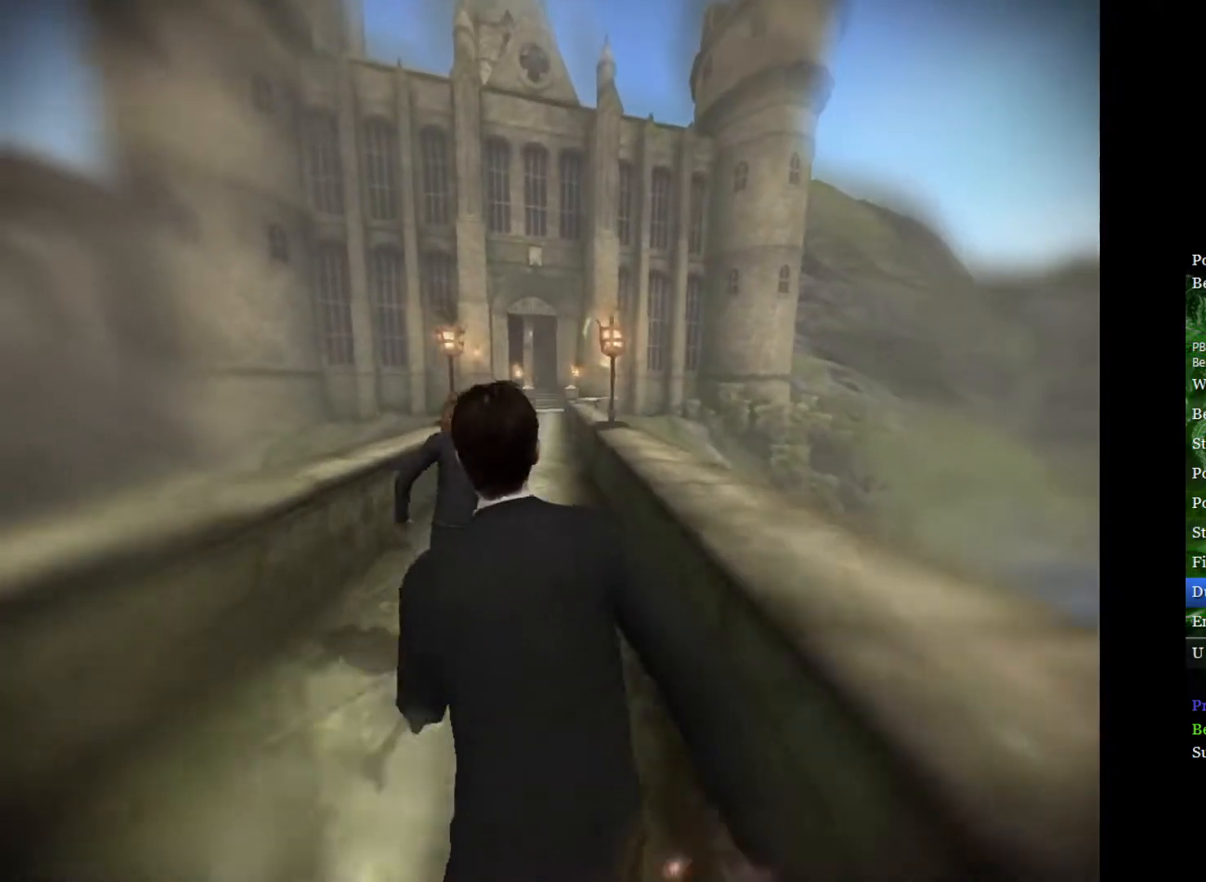
{"buttons": ["L2"], "left_stick": "up", "right_stick": "center", "events": [[33, "left_stick", "up"]]}
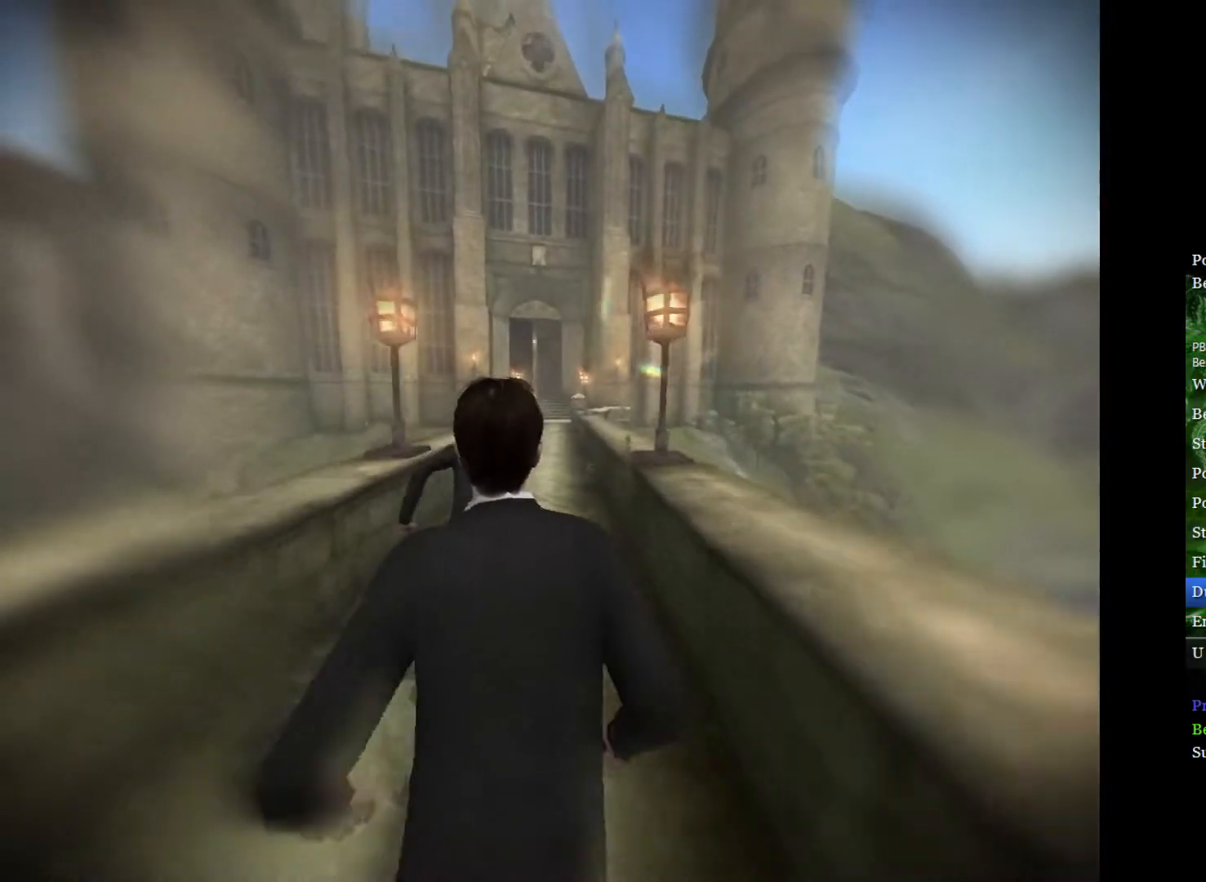
{"buttons": ["L2"], "left_stick": "up", "right_stick": "center", "events": []}
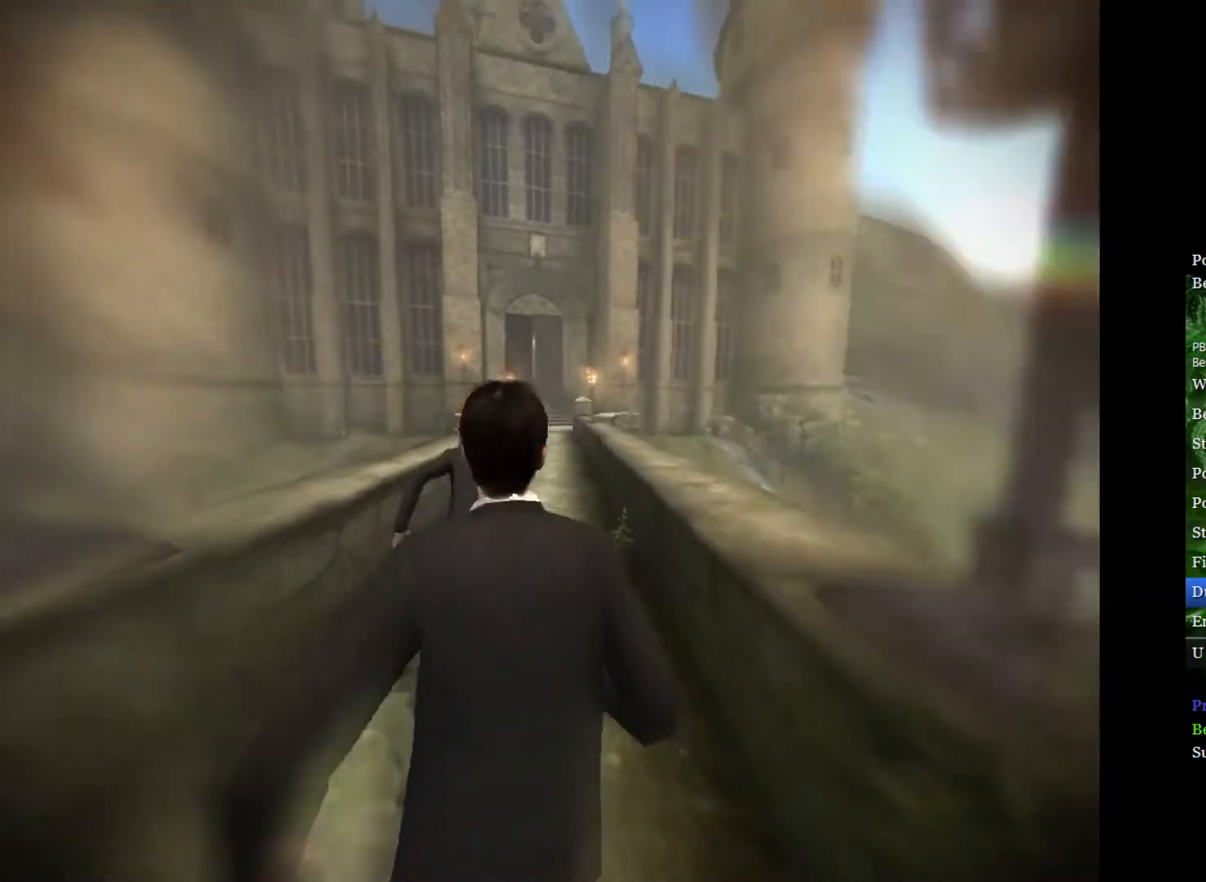
{"buttons": ["L2"], "left_stick": "up", "right_stick": "center", "events": []}
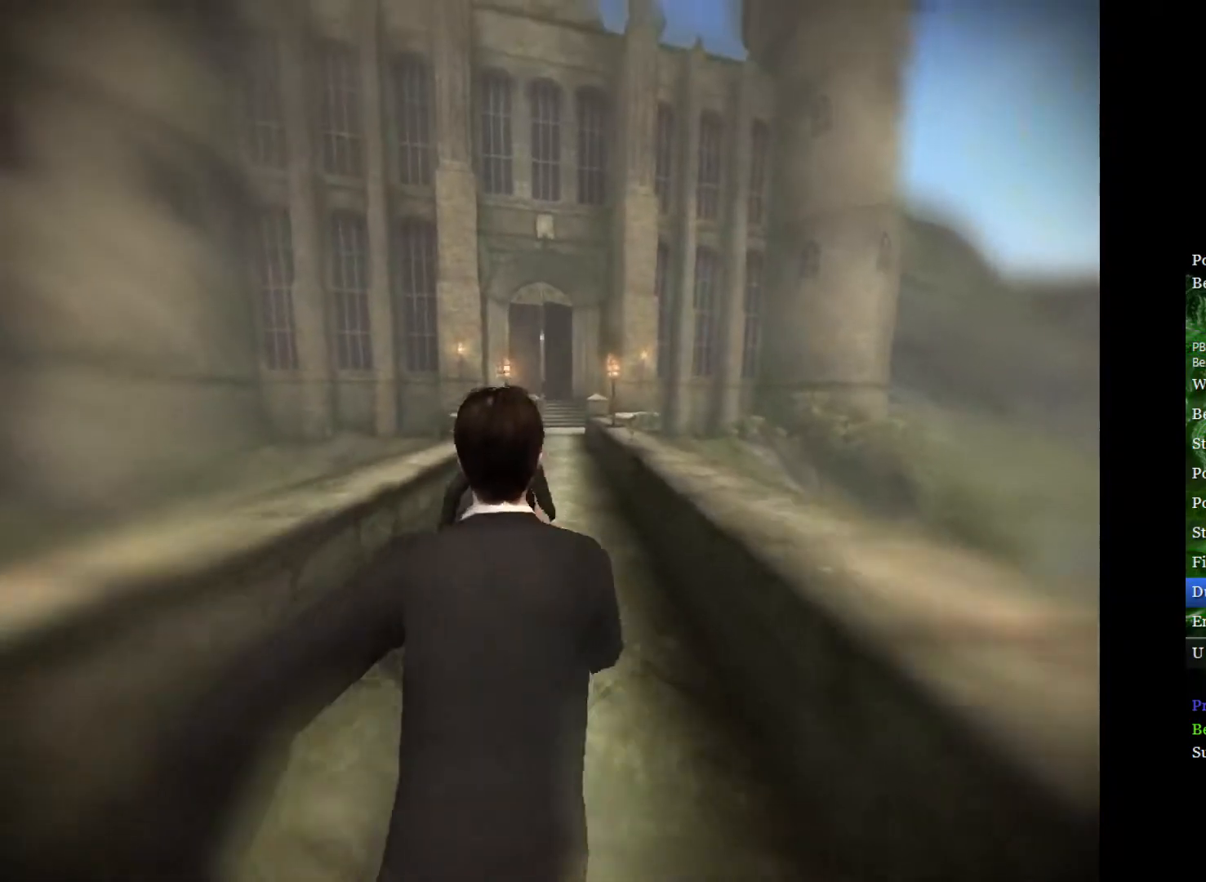
{"buttons": ["L2"], "left_stick": "up", "right_stick": "center", "events": []}
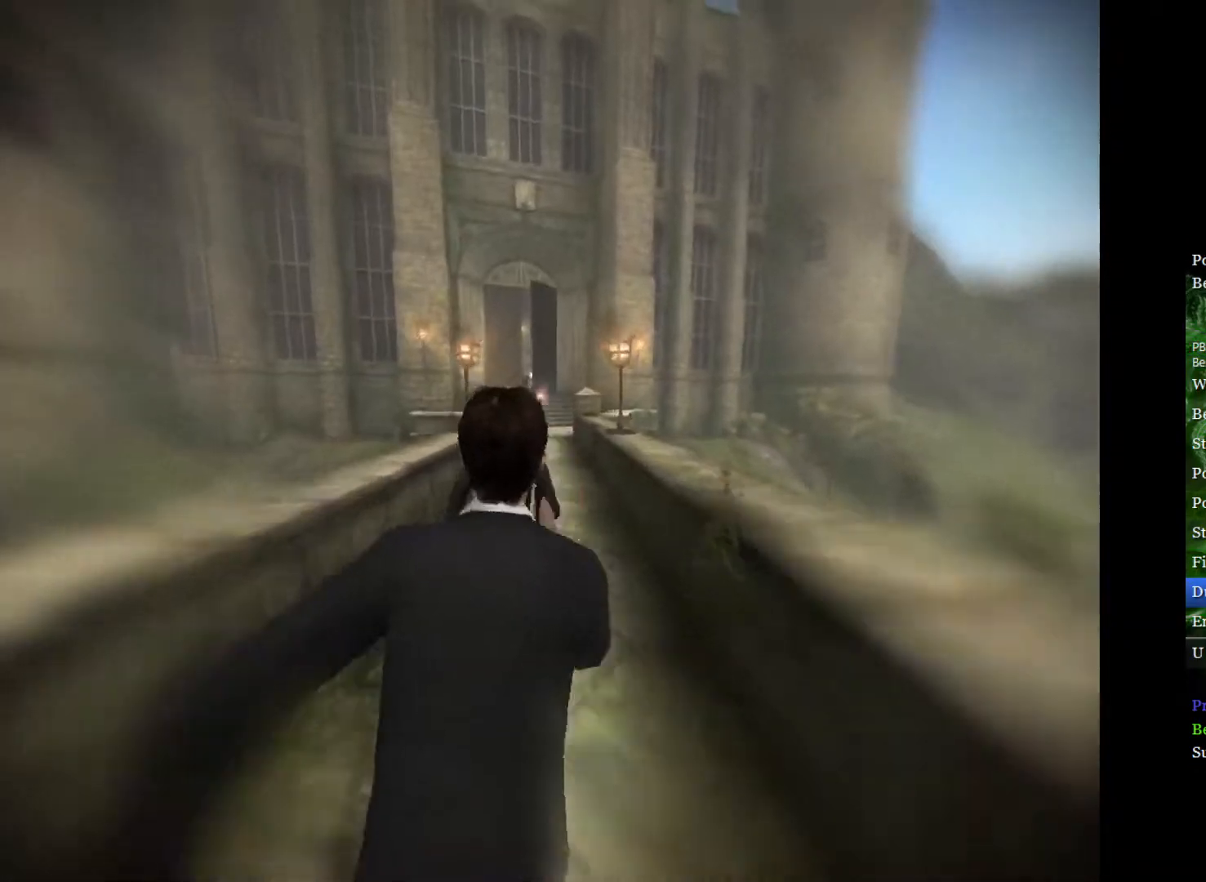
{"buttons": ["L2"], "left_stick": "up", "right_stick": "center", "events": []}
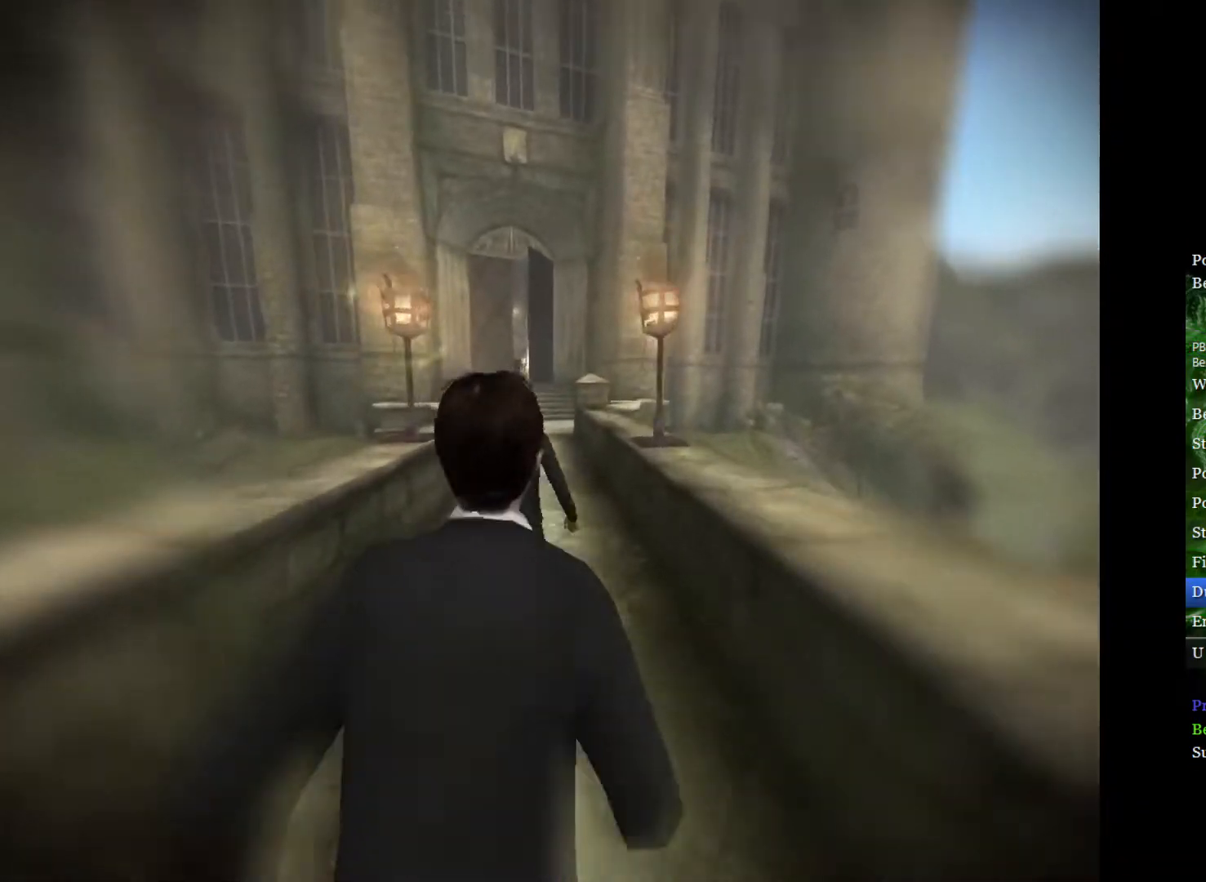
{"buttons": ["L2"], "left_stick": "up", "right_stick": "center", "events": []}
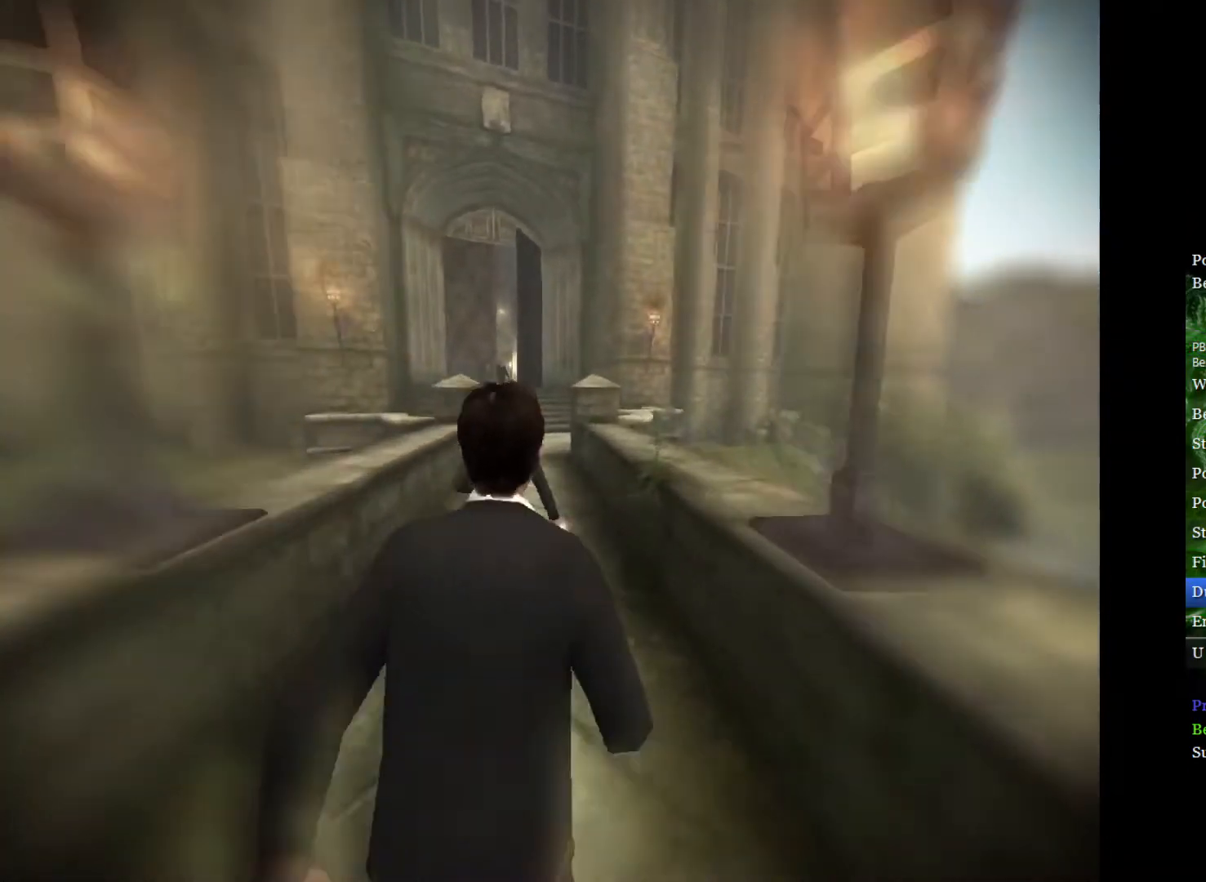
{"buttons": ["L2"], "left_stick": "up", "right_stick": "center", "events": []}
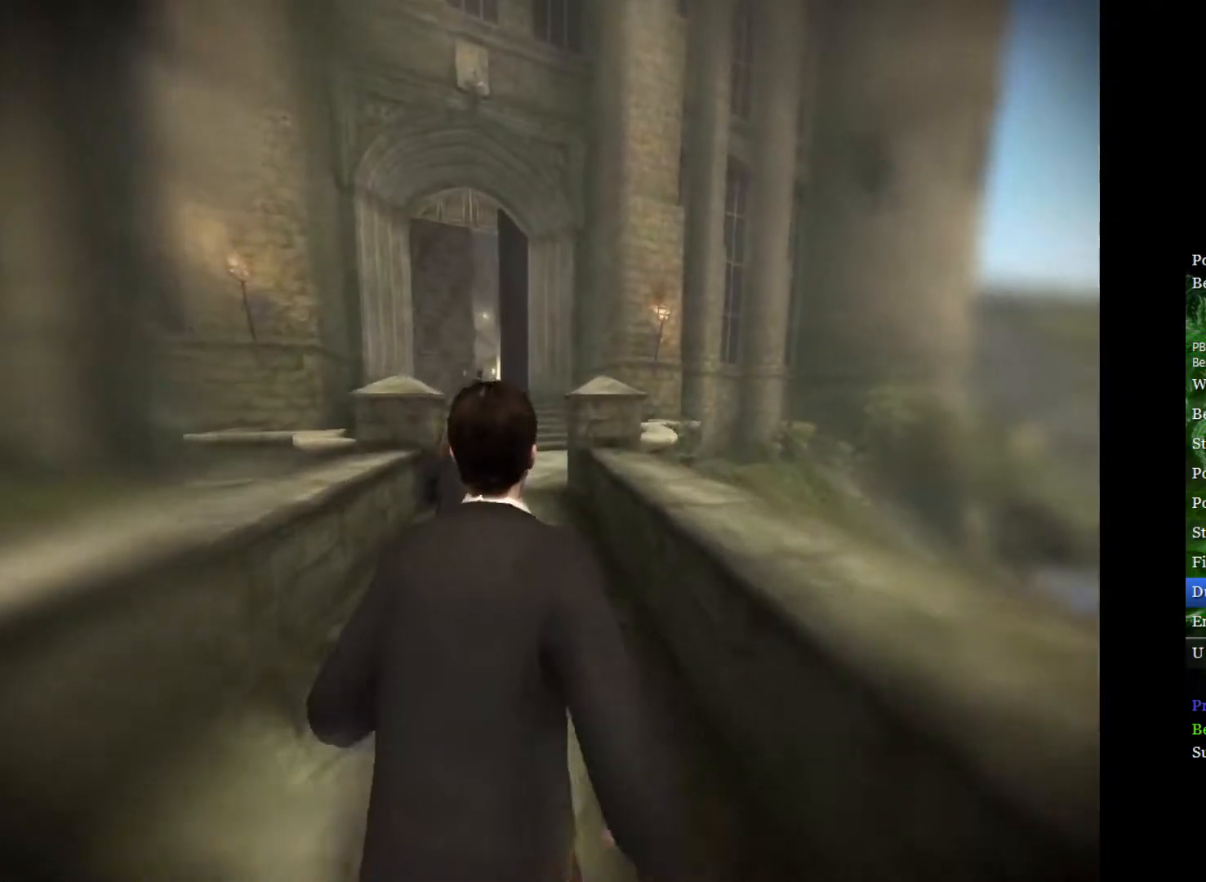
{"buttons": ["L2"], "left_stick": "up", "right_stick": "center", "events": []}
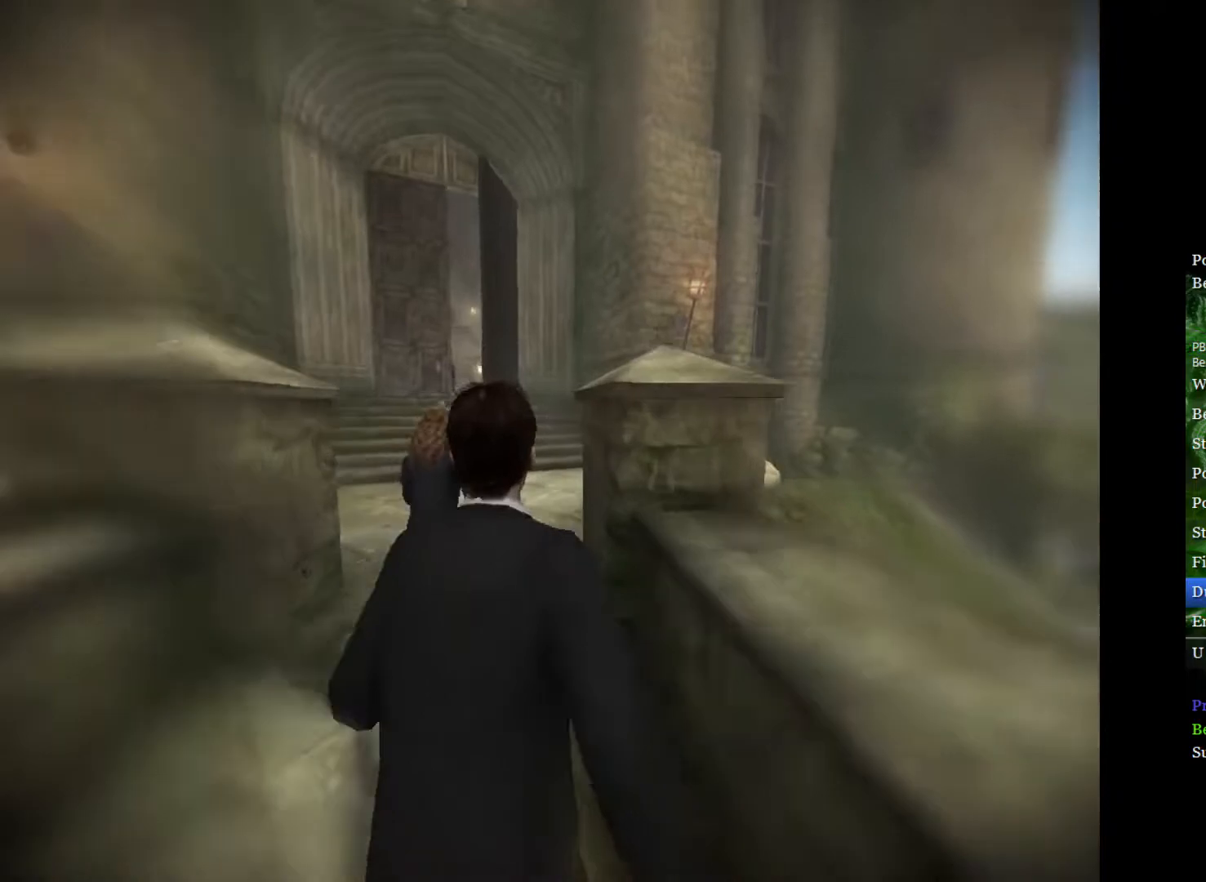
{"buttons": ["L2"], "left_stick": "up", "right_stick": "center", "events": []}
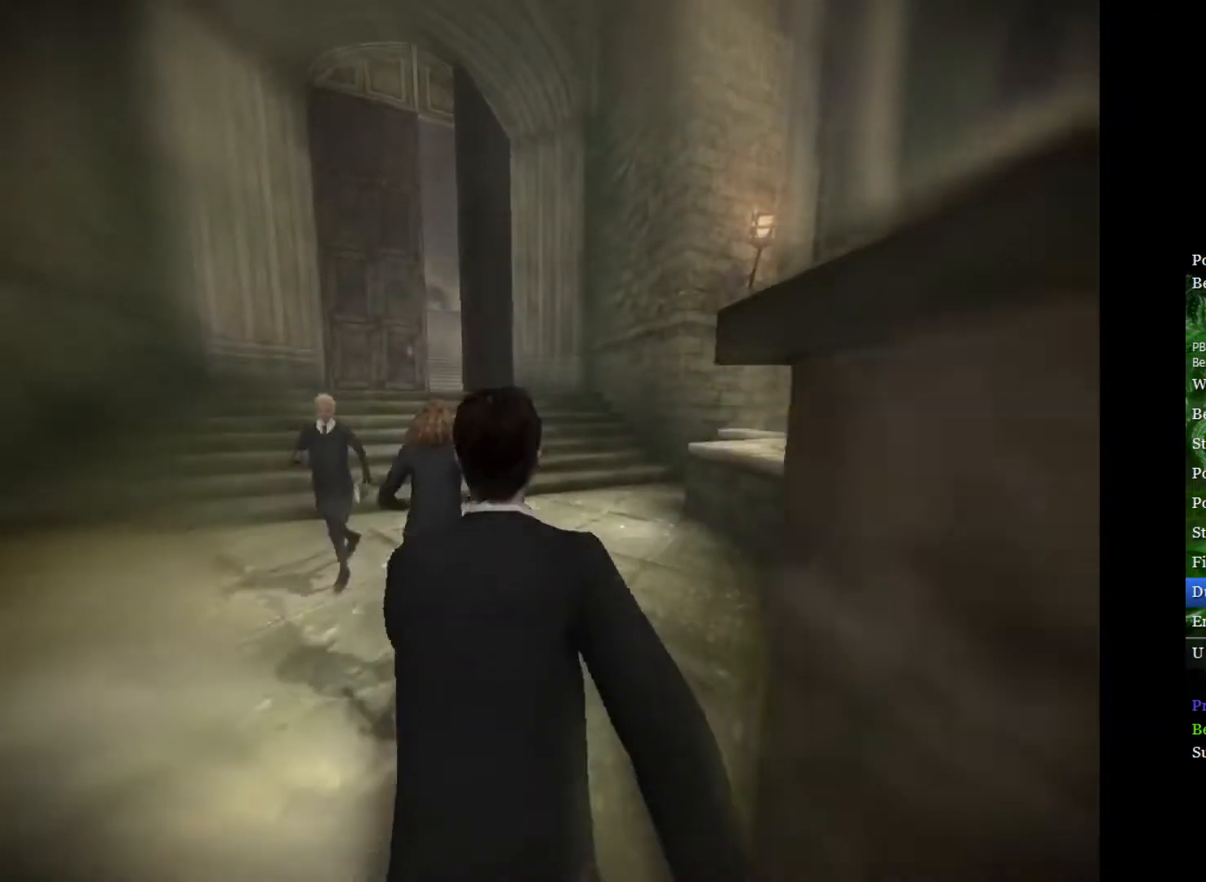
{"buttons": ["L2"], "left_stick": "up-left", "right_stick": "center", "events": [[83, "left_stick", "up-left"]]}
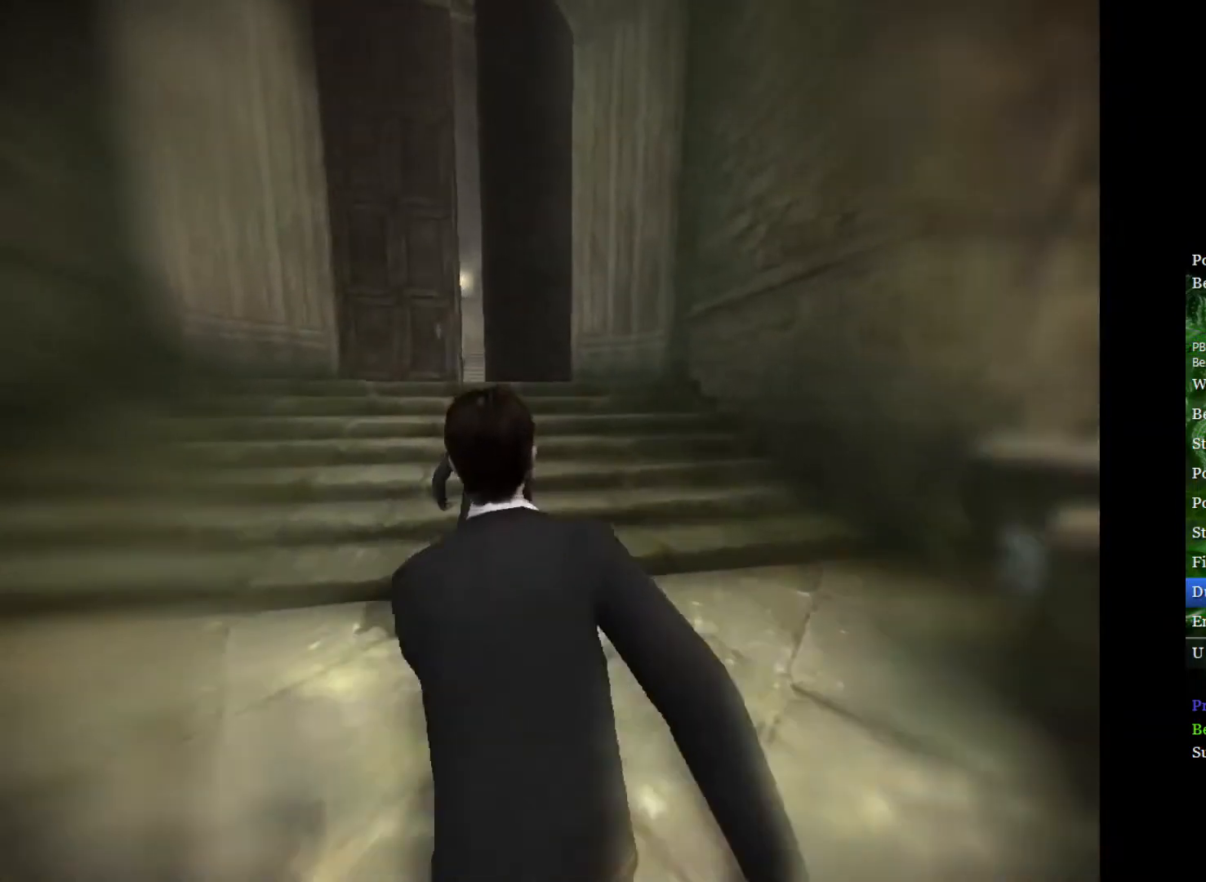
{"buttons": ["L2"], "left_stick": "up", "right_stick": "center", "events": [[500, "left_stick", "up"]]}
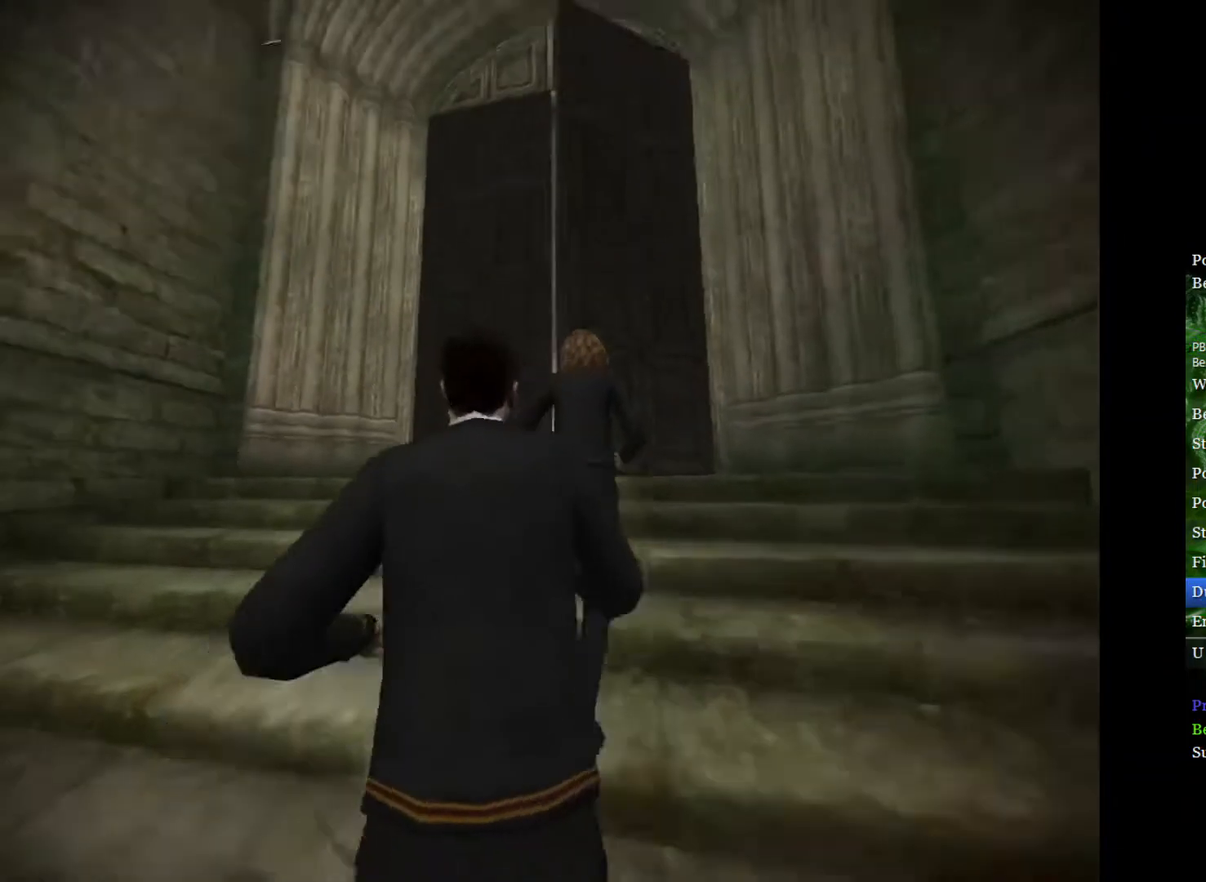
{"buttons": ["L2"], "left_stick": "up", "right_stick": "center", "events": []}
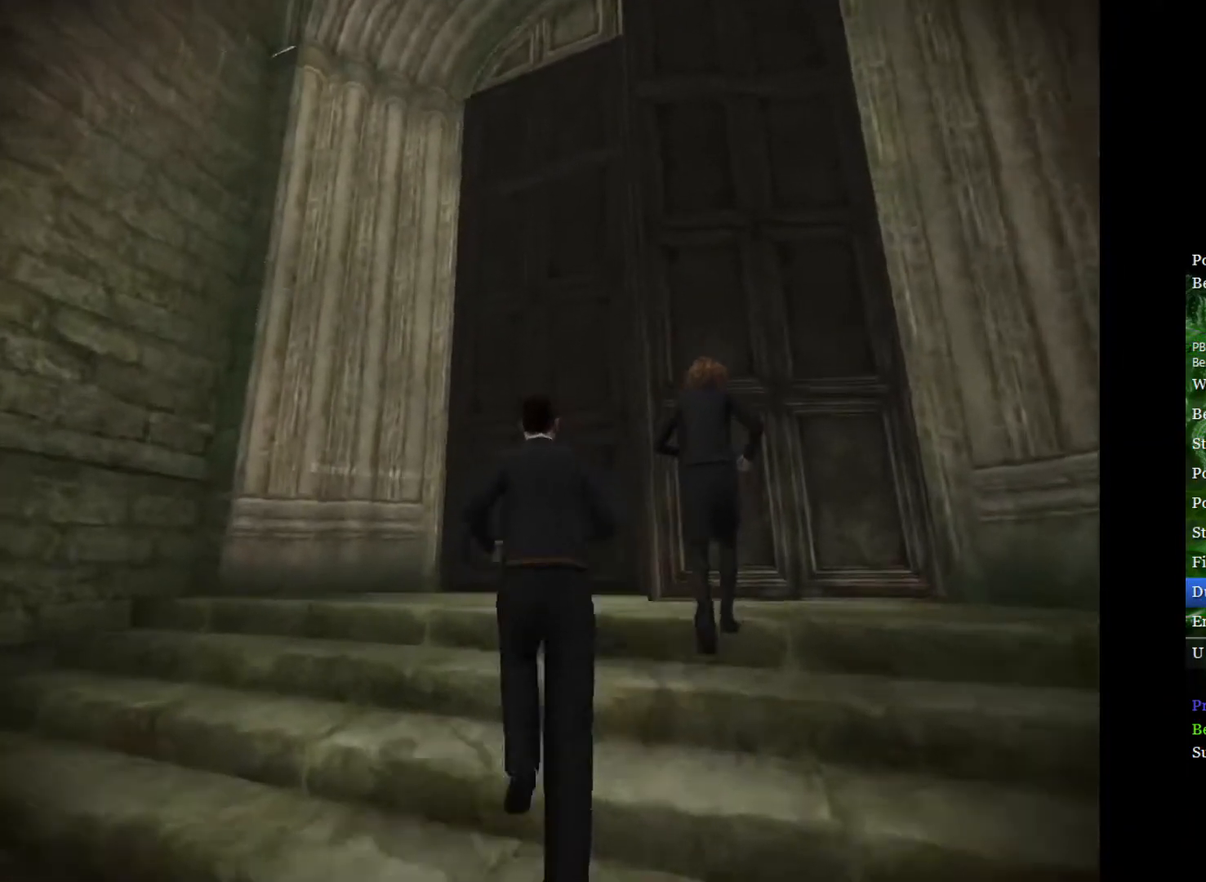
{"buttons": ["L2"], "left_stick": "up-right", "right_stick": "center", "events": [[317, "left_stick", "up-right"]]}